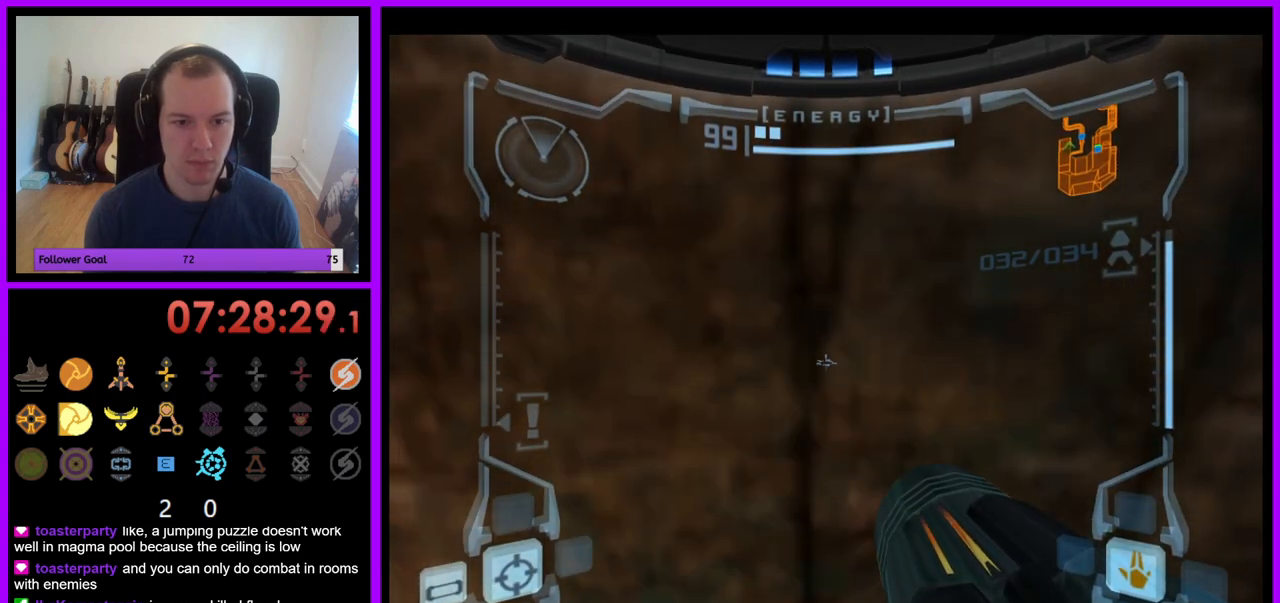
Gameplay with a controller (Nintendo layout); each line is a JSON object with the inputs held at the frame after it. "events" lists button and stick changes between this image and that frame as [ms after this image, input, new state], when the widget could be followed in between. Not read: L3 R3.
{"buttons": ["L1"], "left_stick": "center", "right_stick": "center", "events": [[133, "left_stick", "down"], [150, "B", "down"], [267, "B", "up"], [367, "left_stick", "center"]]}
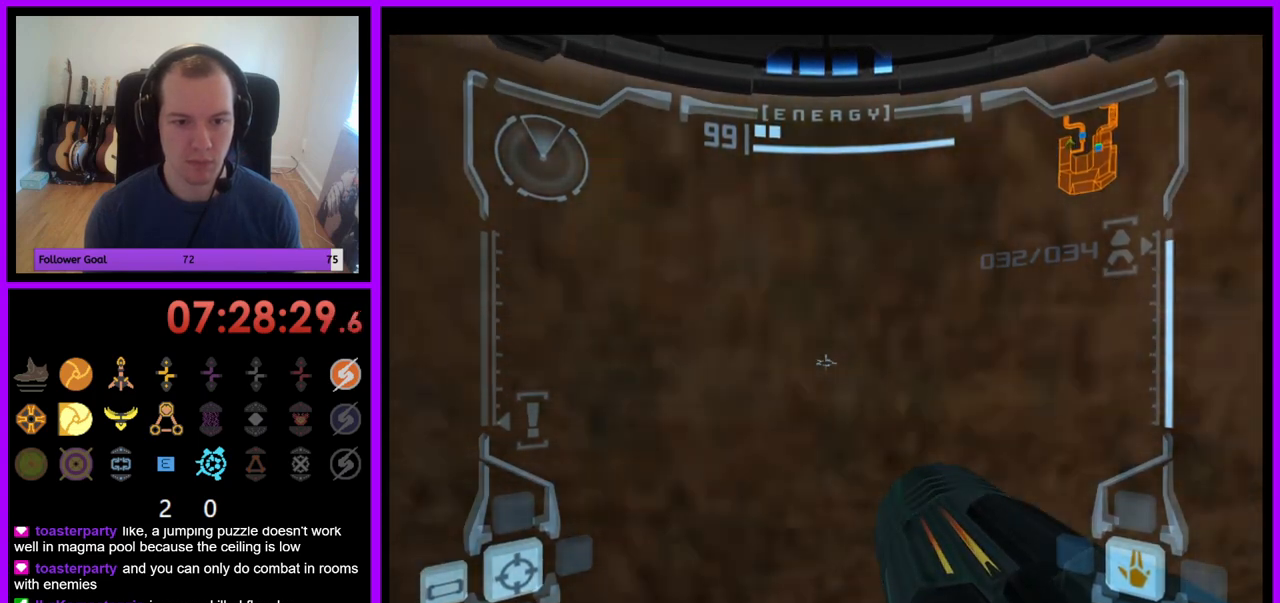
{"buttons": ["L1"], "left_stick": "up-left", "right_stick": "center", "events": [[217, "left_stick", "up"], [317, "left_stick", "up-left"]]}
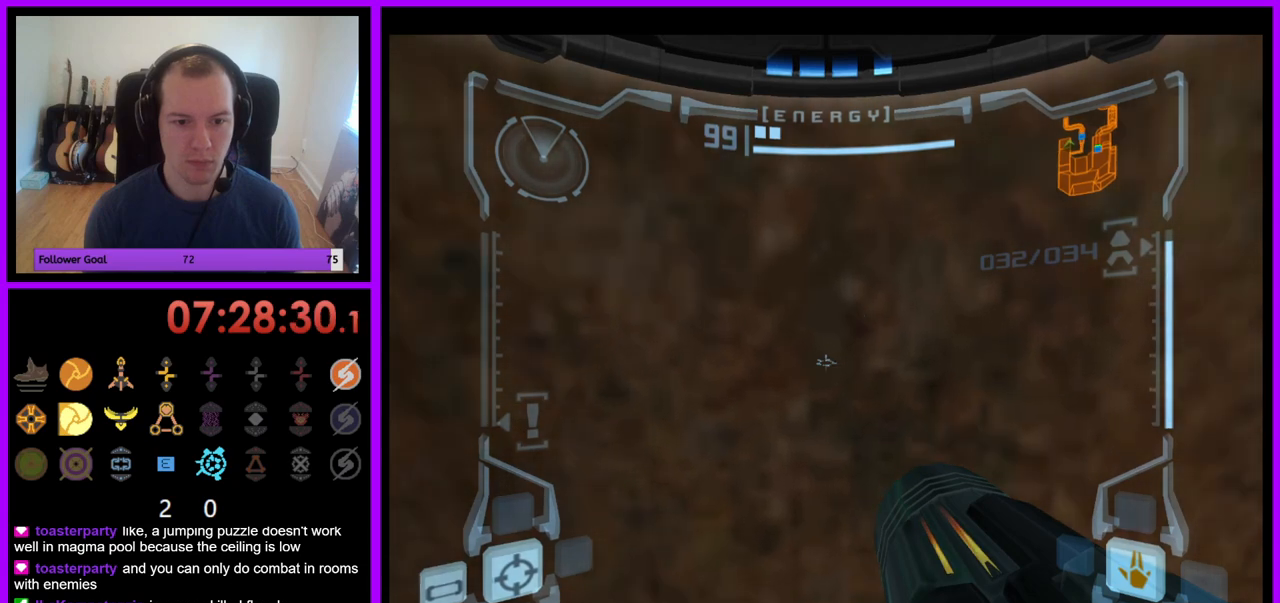
{"buttons": ["L1"], "left_stick": "up-left", "right_stick": "center", "events": []}
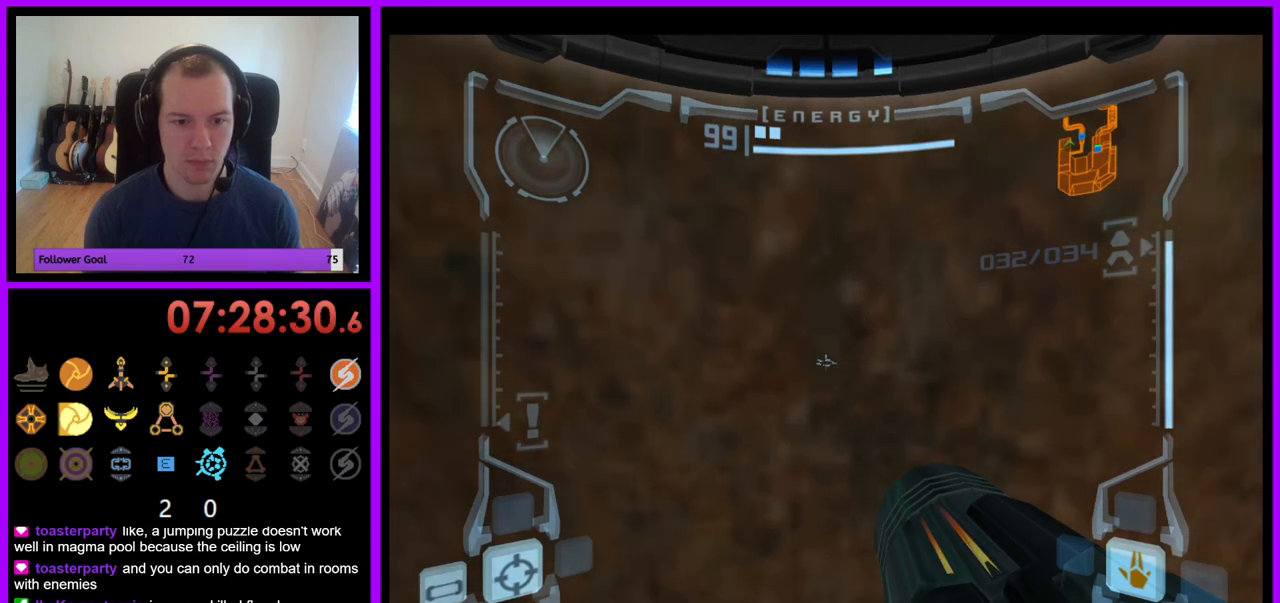
{"buttons": ["L1"], "left_stick": "up-left", "right_stick": "center", "events": []}
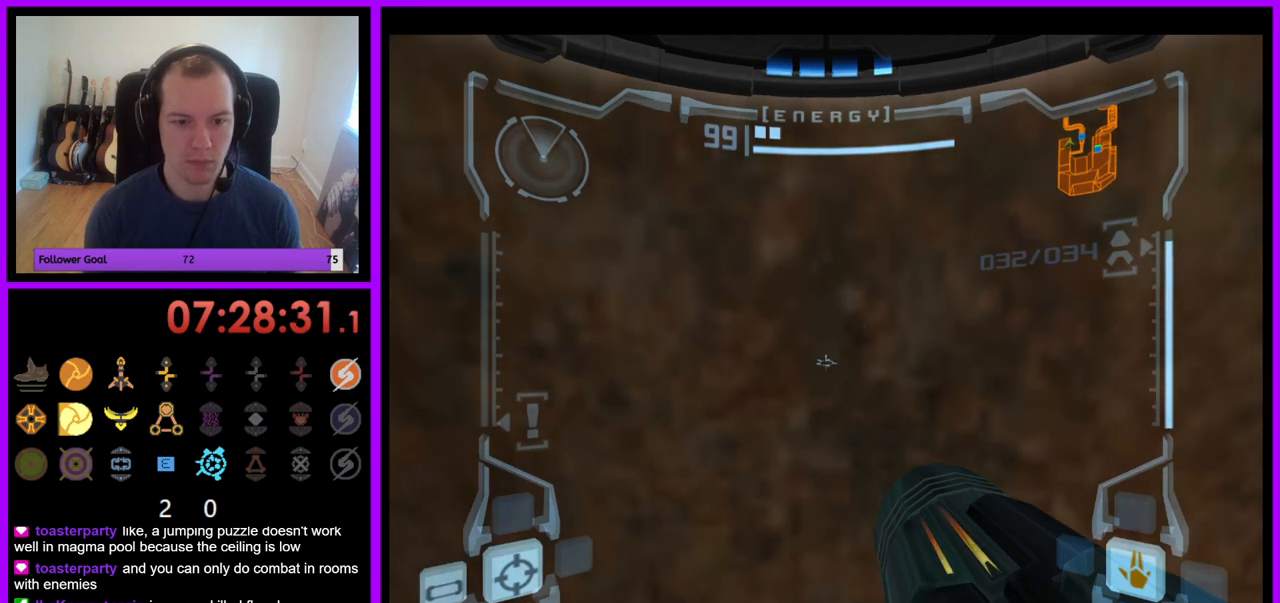
{"buttons": ["L1"], "left_stick": "up-left", "right_stick": "center", "events": []}
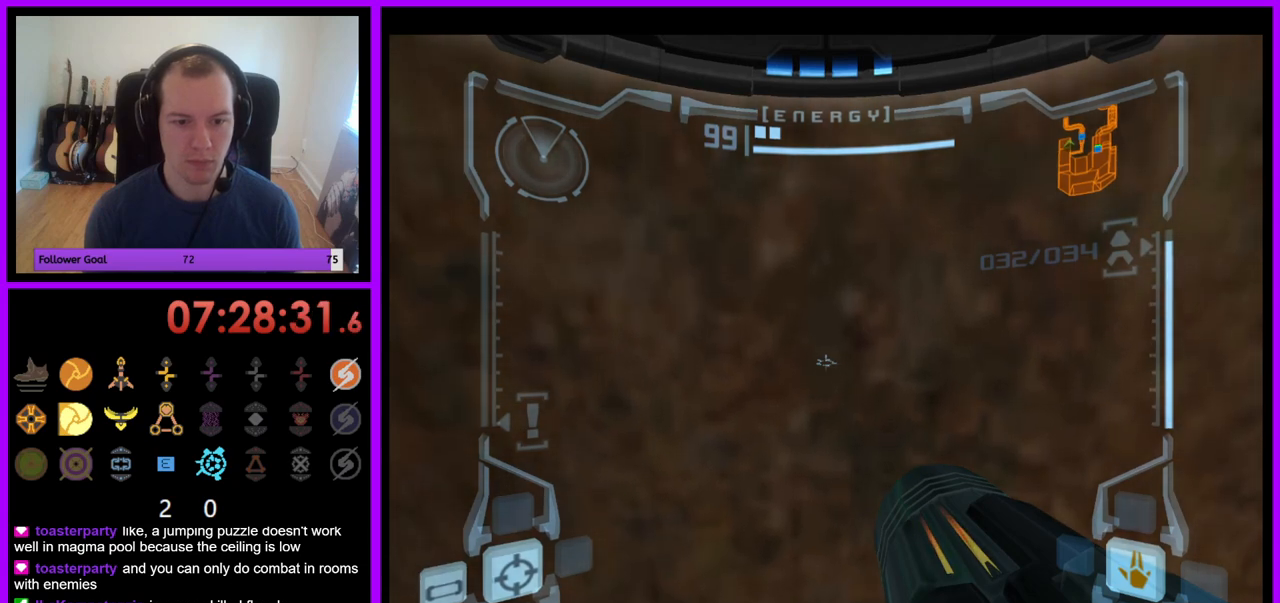
{"buttons": ["L1"], "left_stick": "up-left", "right_stick": "center", "events": []}
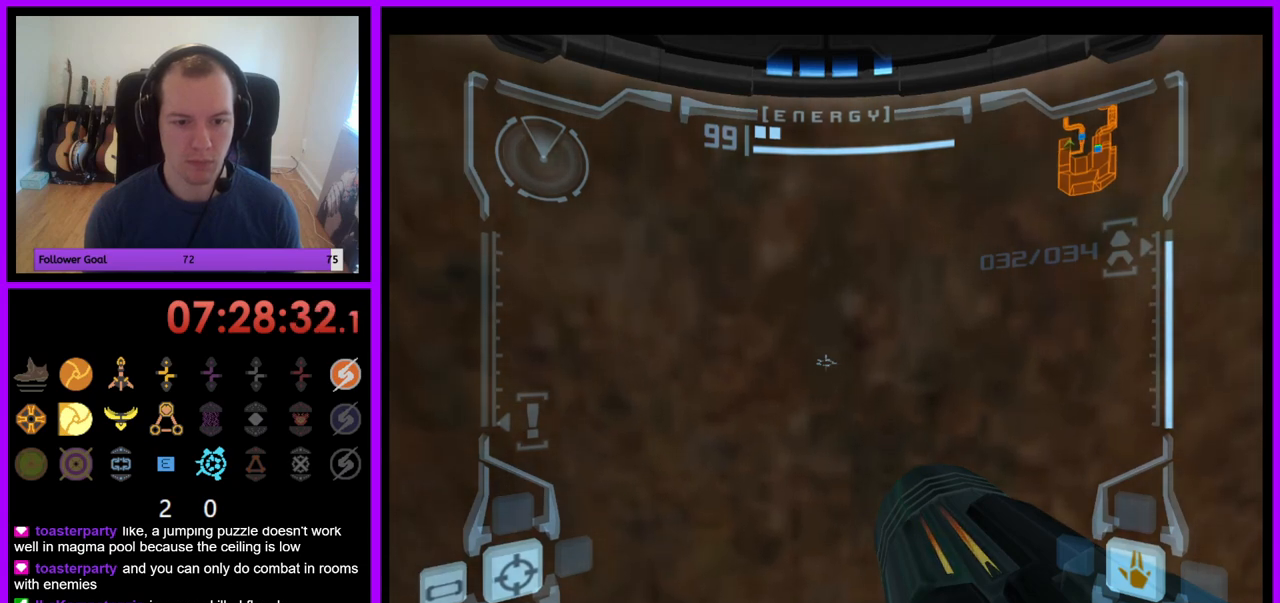
{"buttons": ["L1"], "left_stick": "up-left", "right_stick": "center", "events": []}
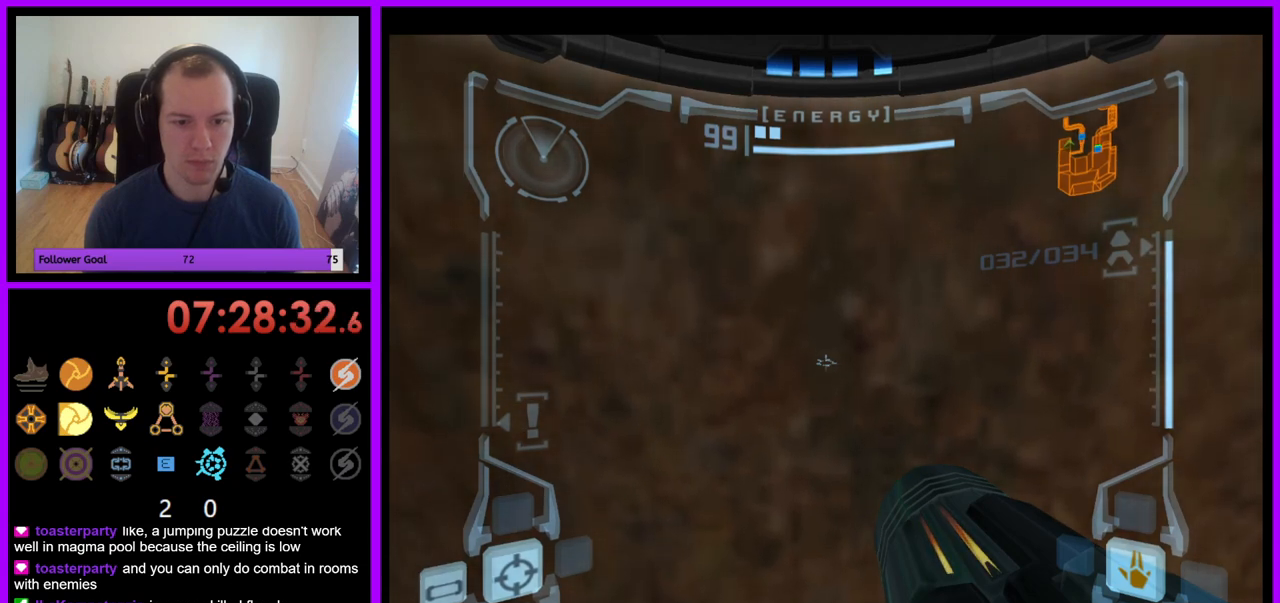
{"buttons": ["L1"], "left_stick": "up-left", "right_stick": "center", "events": []}
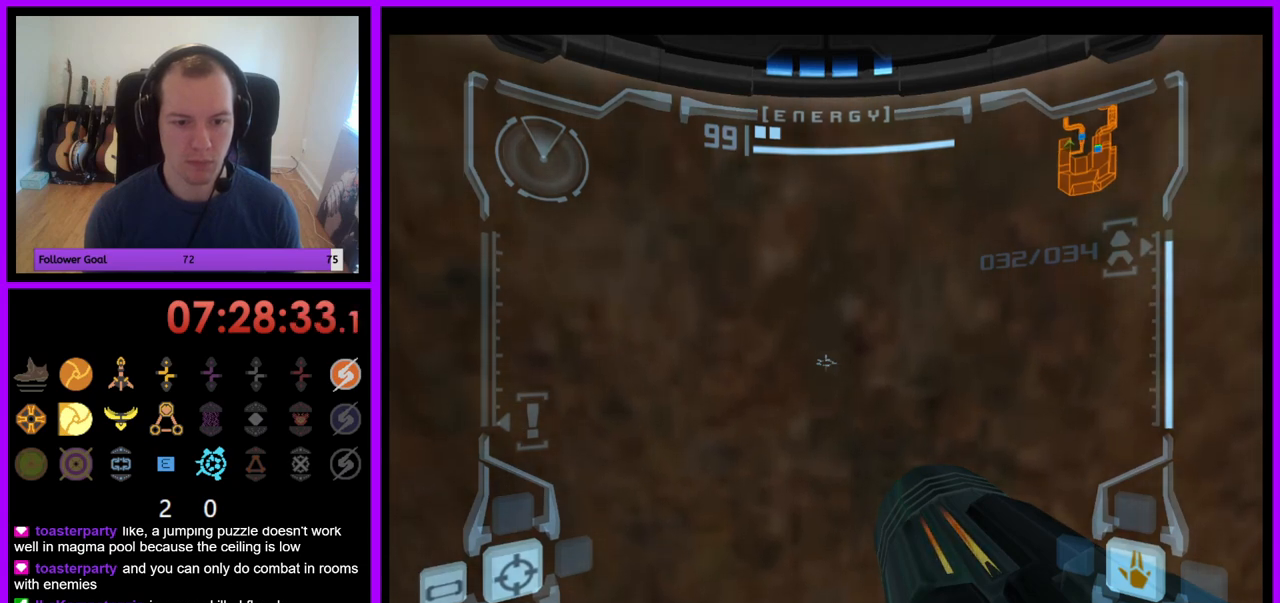
{"buttons": ["L1"], "left_stick": "up-left", "right_stick": "center", "events": []}
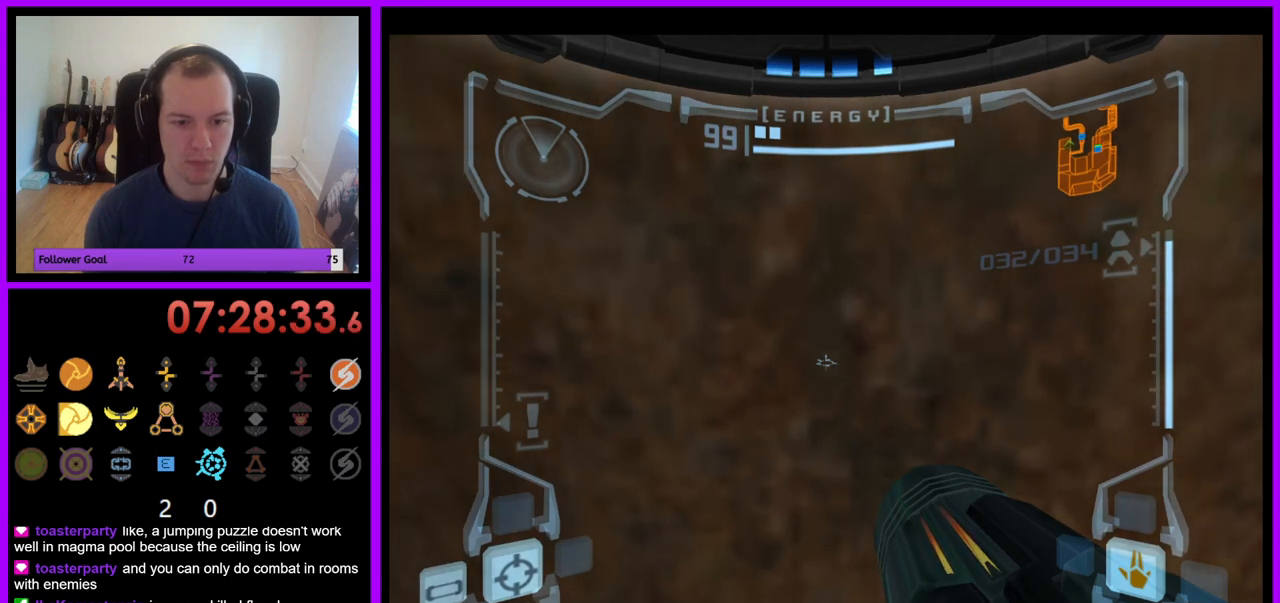
{"buttons": ["L1"], "left_stick": "up-left", "right_stick": "center", "events": []}
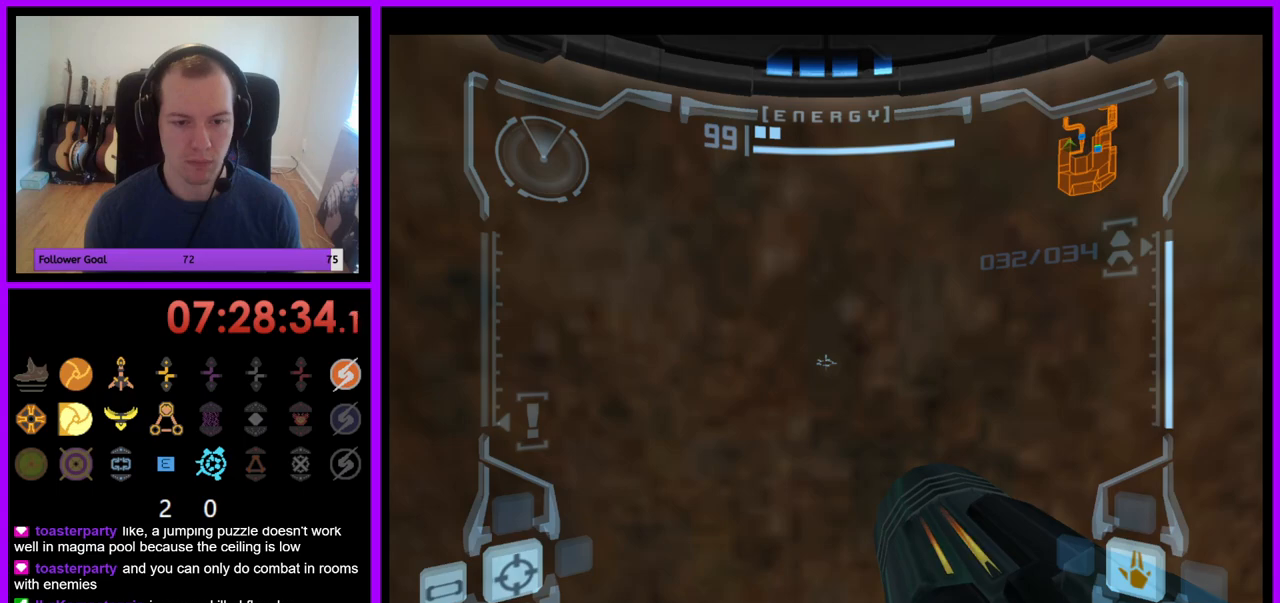
{"buttons": ["L1"], "left_stick": "up-left", "right_stick": "center", "events": [[200, "B", "down"], [283, "B", "up"], [383, "B", "down"], [433, "B", "up"]]}
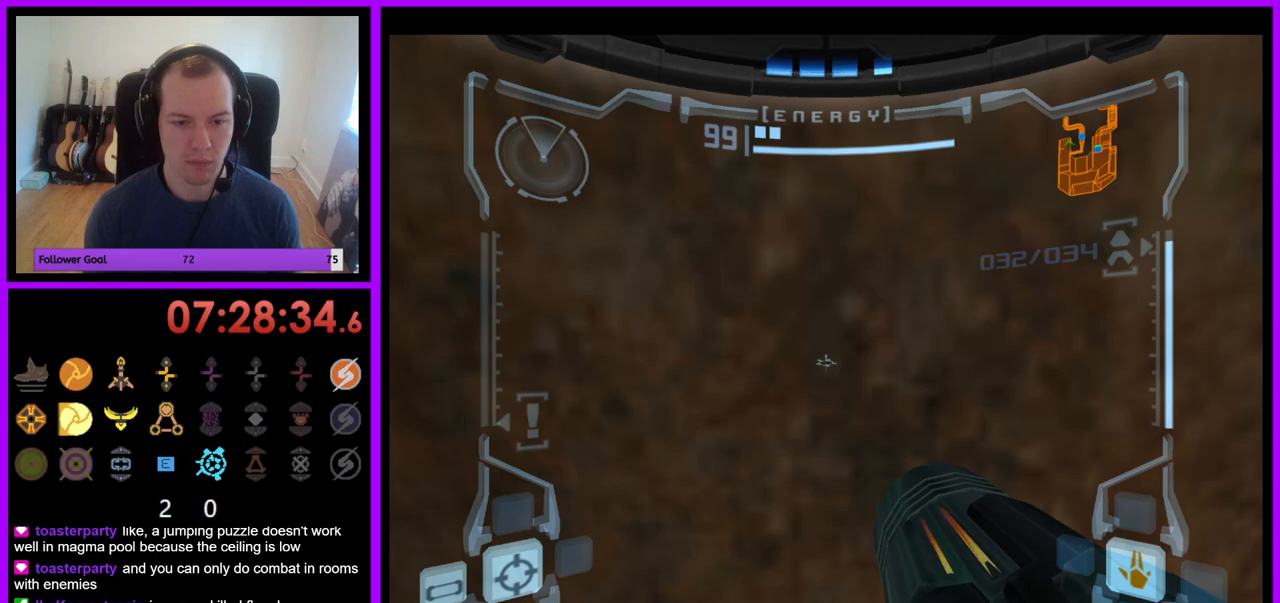
{"buttons": ["L1"], "left_stick": "up-left", "right_stick": "center", "events": [[33, "B", "down"], [100, "B", "up"], [250, "left_stick", "up"], [483, "left_stick", "up-left"]]}
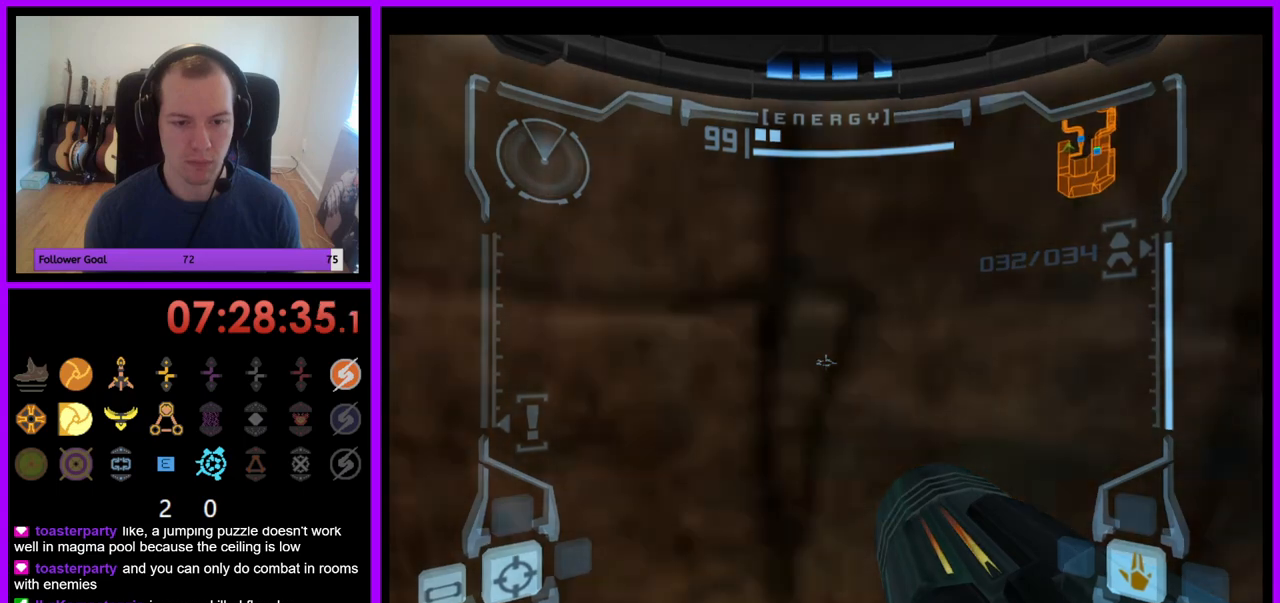
{"buttons": ["L1"], "left_stick": "down-right", "right_stick": "center", "events": [[83, "left_stick", "up"], [300, "left_stick", "center"], [500, "left_stick", "down-right"]]}
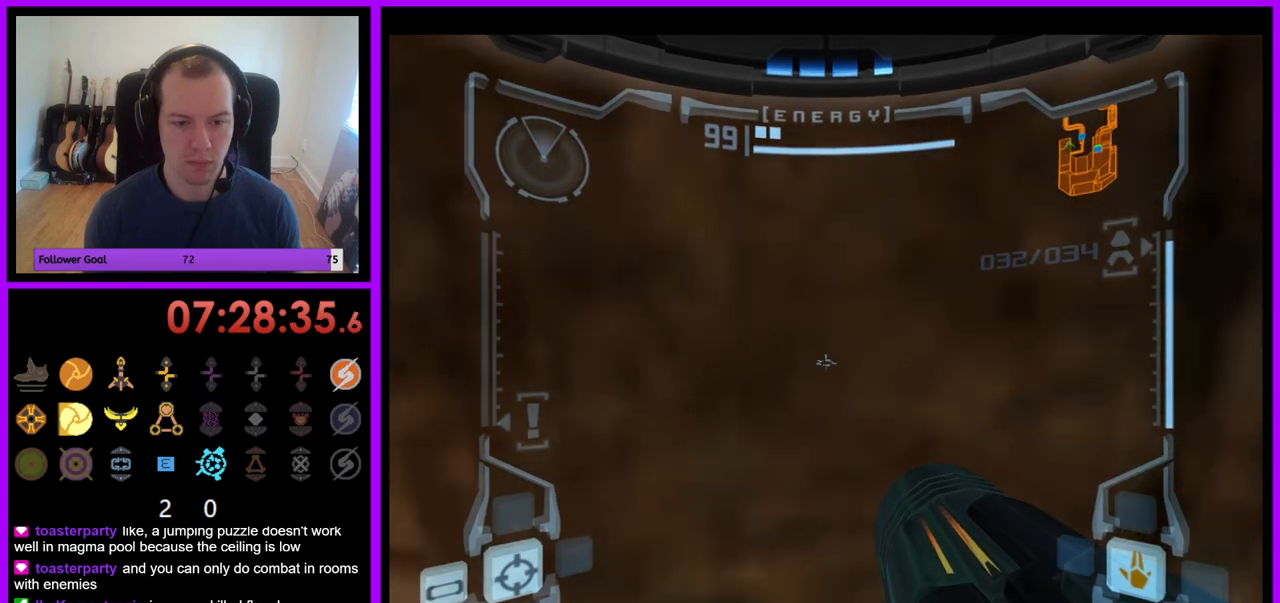
{"buttons": ["L1"], "left_stick": "center", "right_stick": "center", "events": [[183, "left_stick", "center"]]}
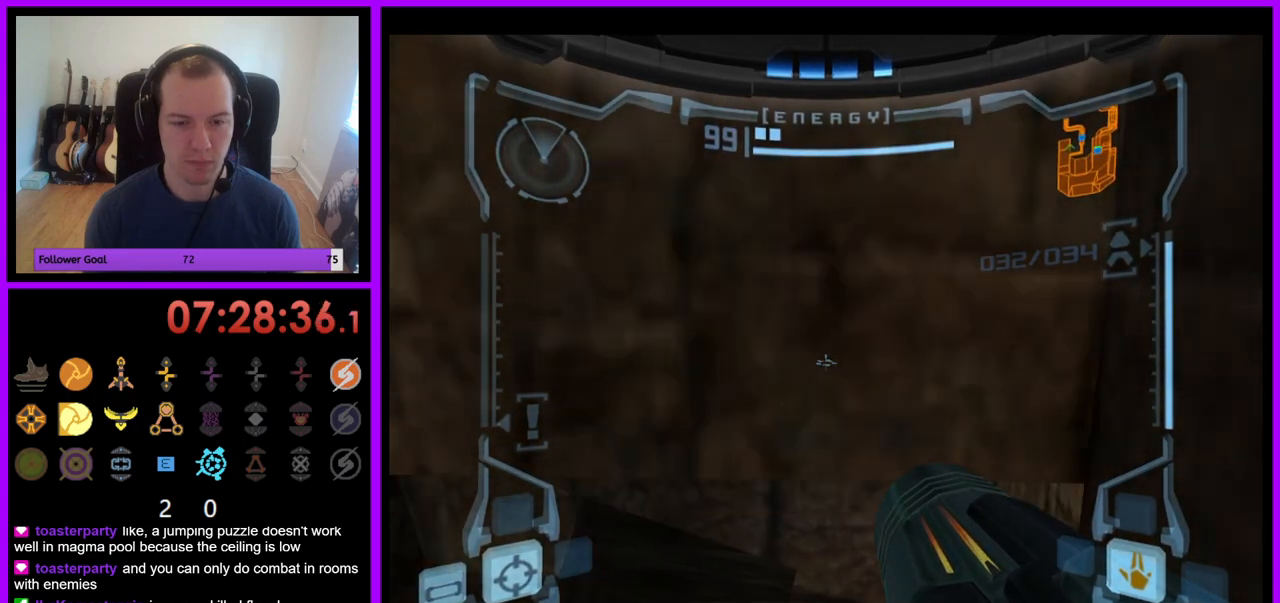
{"buttons": ["L1"], "left_stick": "center", "right_stick": "center", "events": [[367, "B", "down"], [500, "B", "up"]]}
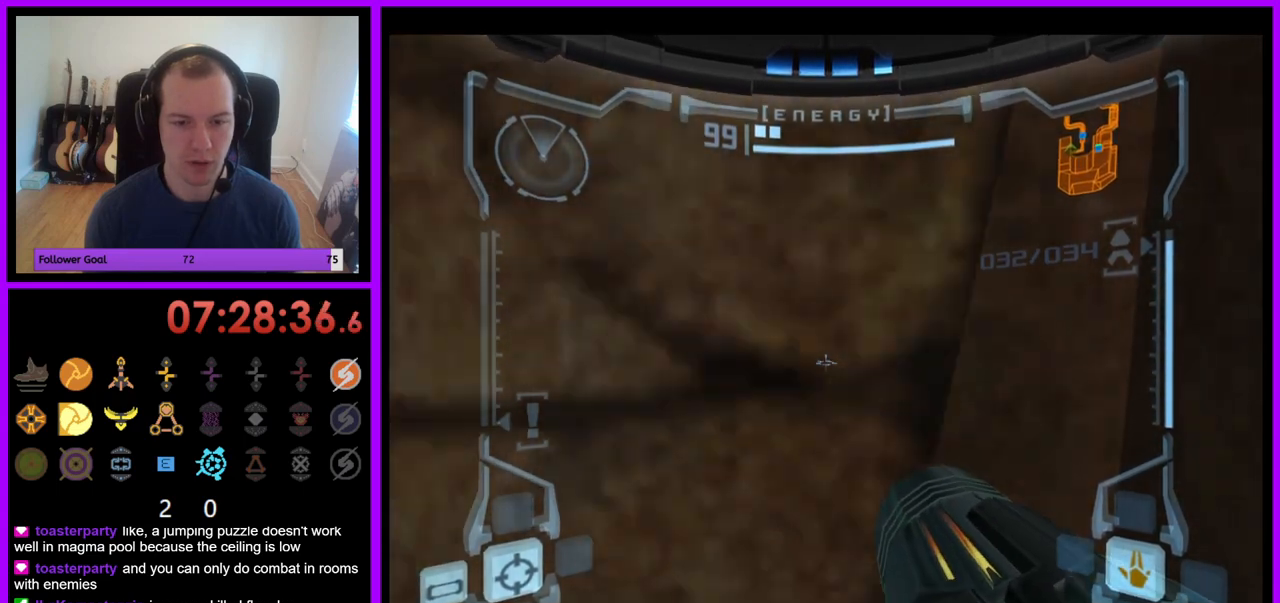
{"buttons": ["L1"], "left_stick": "up-right", "right_stick": "center", "events": [[200, "left_stick", "up-right"]]}
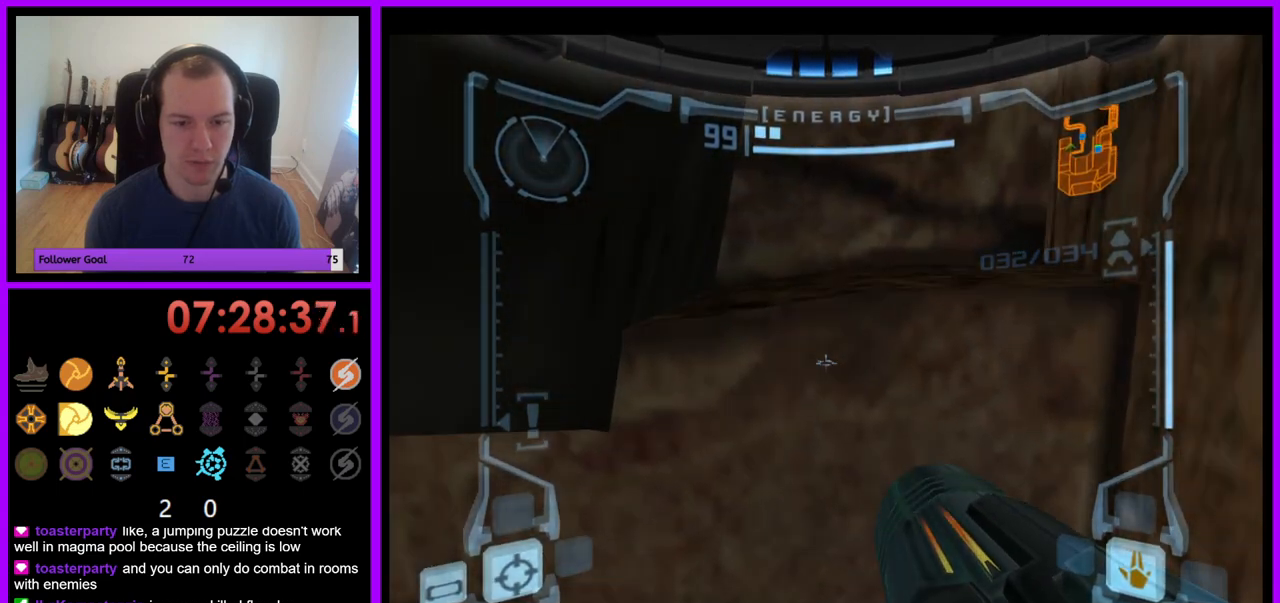
{"buttons": ["B", "L1"], "left_stick": "center", "right_stick": "center", "events": [[233, "left_stick", "center"], [417, "B", "down"]]}
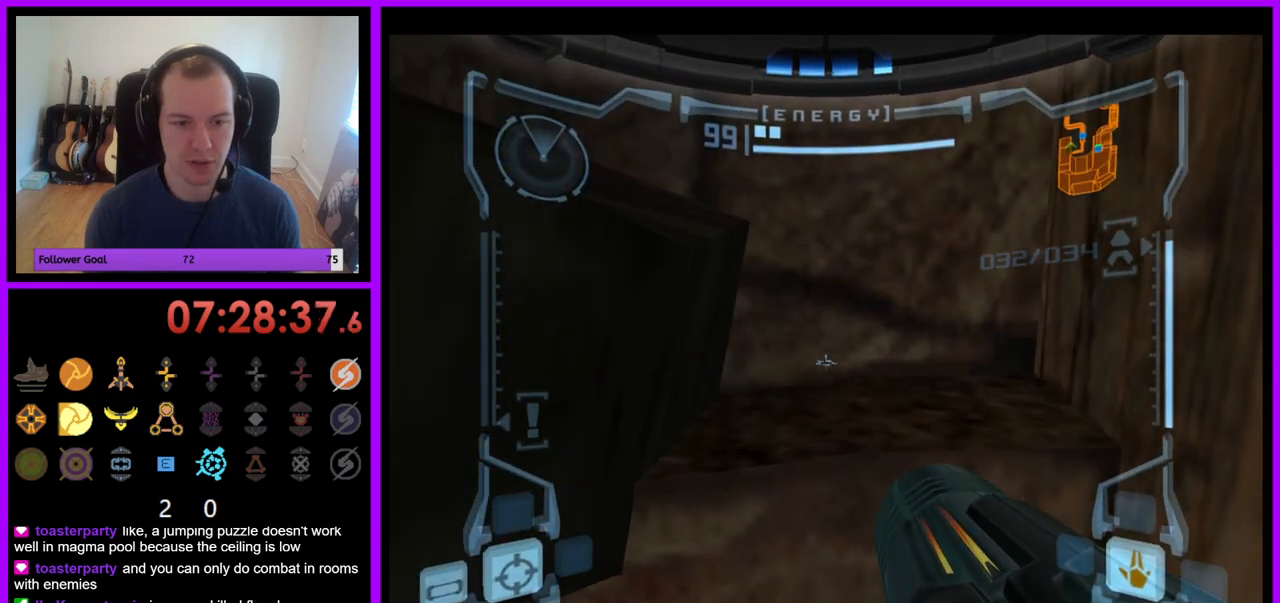
{"buttons": ["L1"], "left_stick": "center", "right_stick": "center", "events": [[17, "B", "up"], [267, "left_stick", "left"], [367, "left_stick", "center"]]}
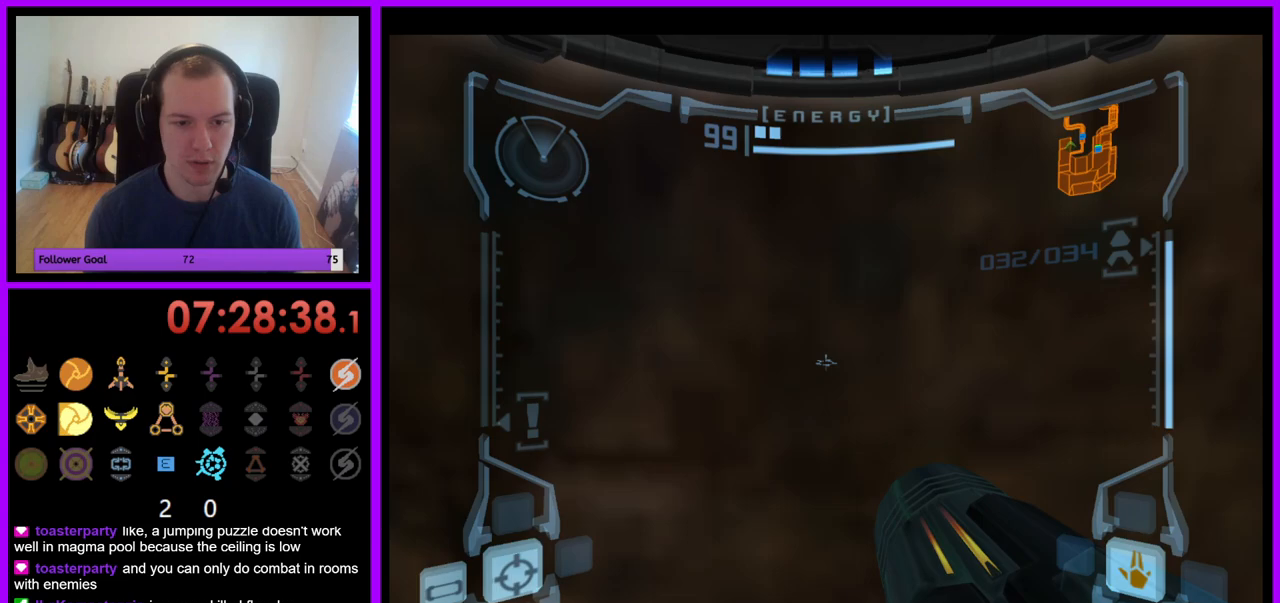
{"buttons": ["L1"], "left_stick": "center", "right_stick": "center", "events": []}
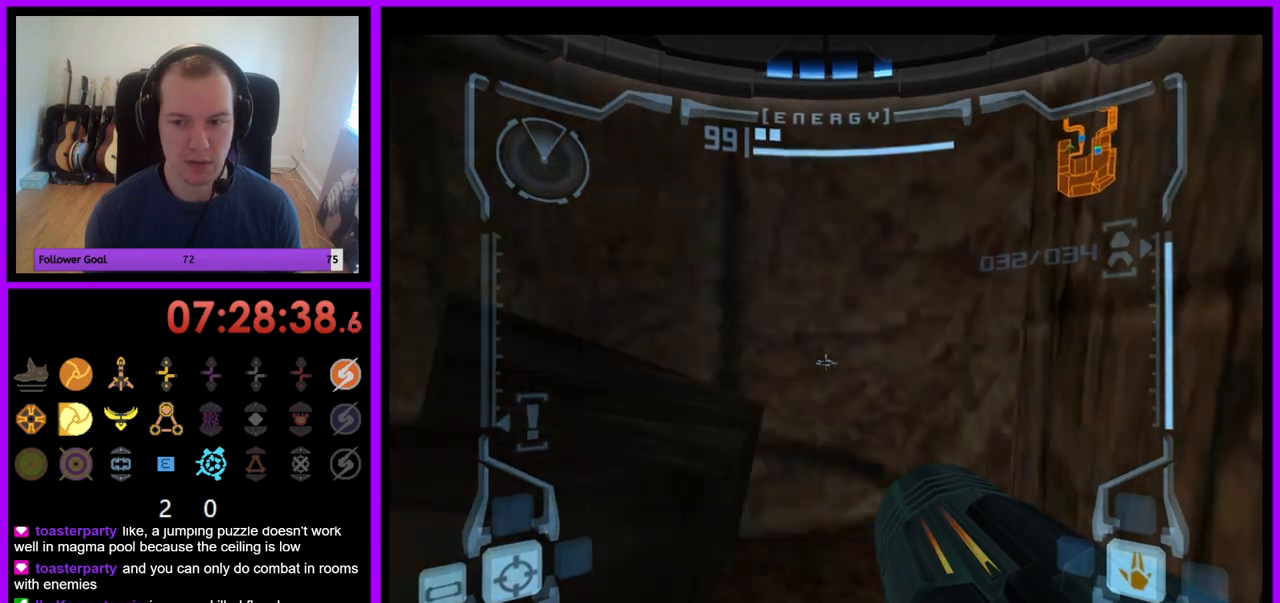
{"buttons": ["L1"], "left_stick": "center", "right_stick": "center", "events": [[267, "B", "down"], [417, "B", "up"]]}
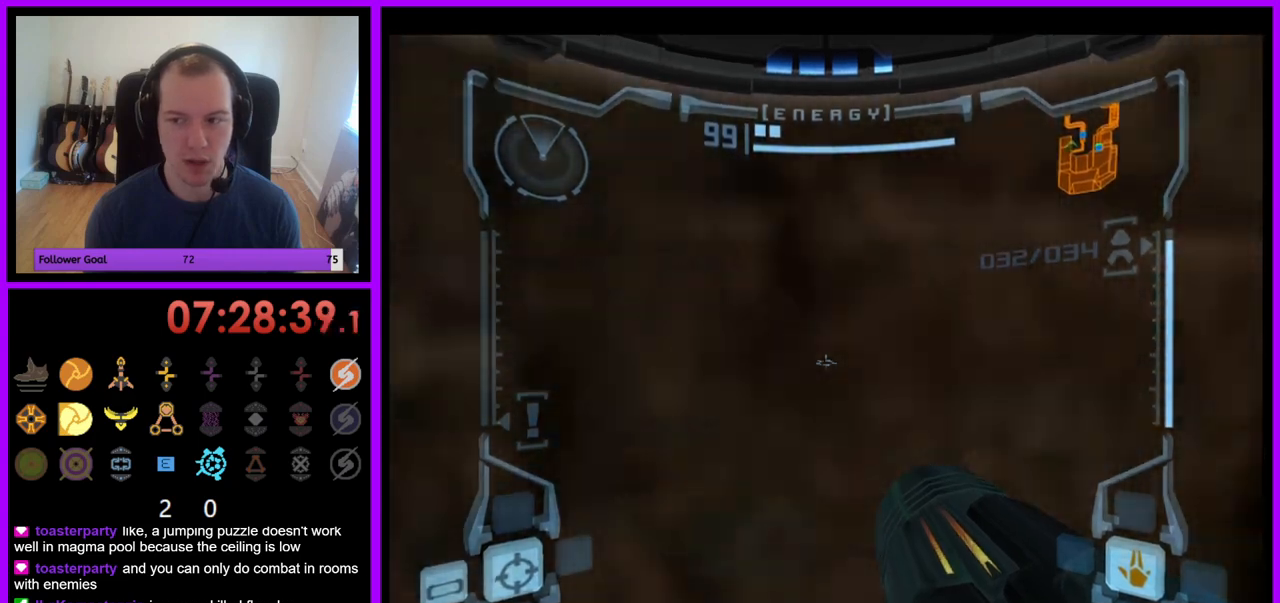
{"buttons": ["L1"], "left_stick": "center", "right_stick": "center", "events": [[233, "left_stick", "left"], [333, "left_stick", "center"]]}
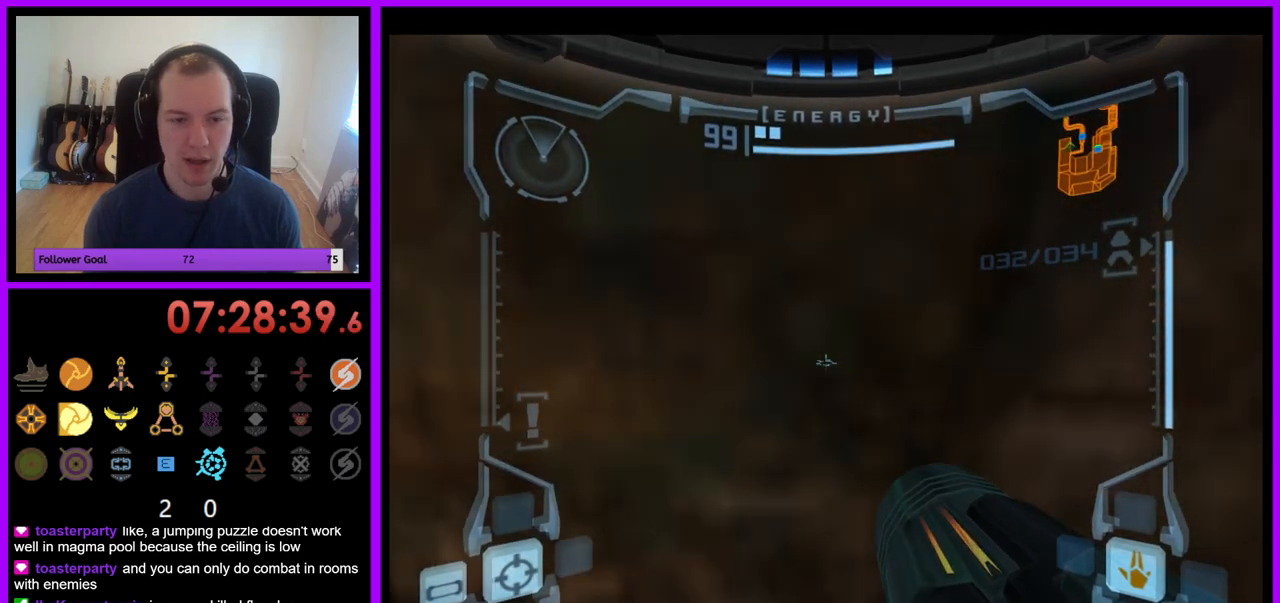
{"buttons": ["L1"], "left_stick": "down", "right_stick": "center", "events": [[367, "left_stick", "down"]]}
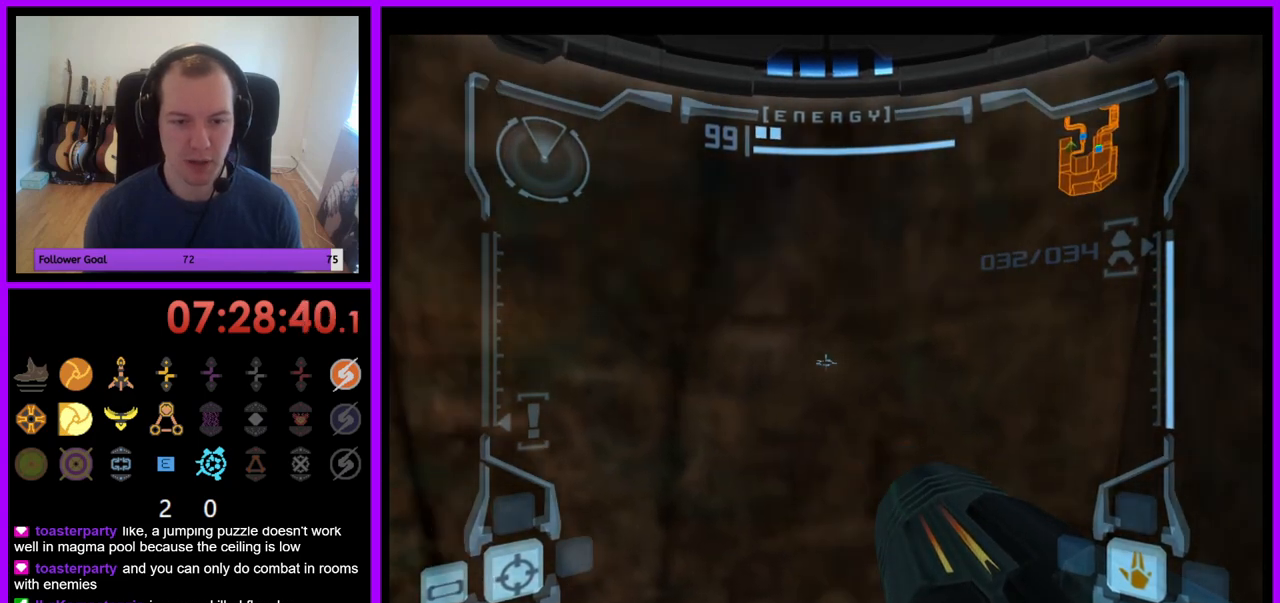
{"buttons": ["L1"], "left_stick": "center", "right_stick": "center", "events": [[50, "left_stick", "center"]]}